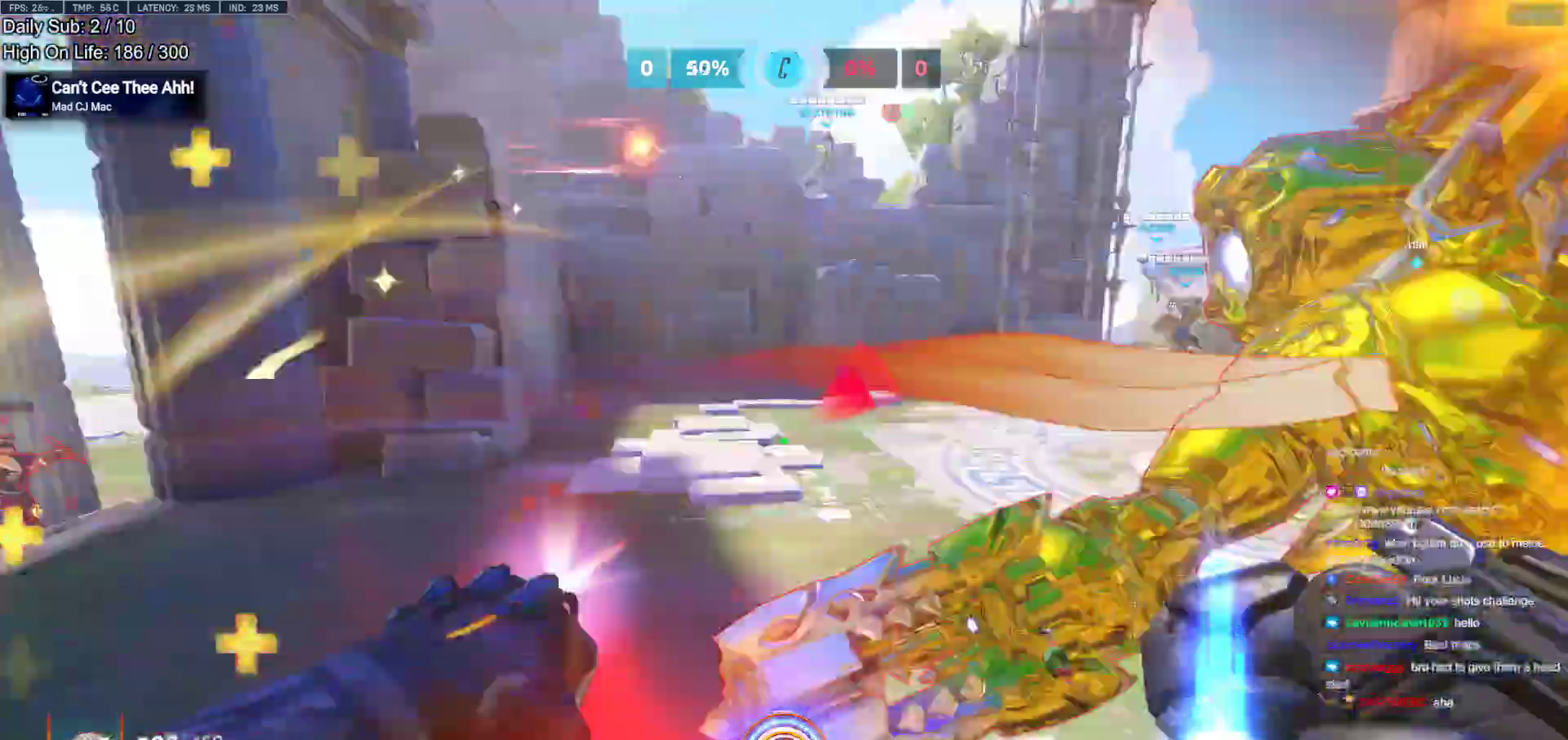
Gameplay with keyboard and mouse; each line is a JSON object with the keys and mouse buttons held at the frame after it. "events" lists presses ("down") and releases ("up") of "a", "ctrl", "d", "e", "f", "melee", "q", "r", "s", "shift", "space", "w", "mouse_left" and "mouse_right" between this image and that frame as [ms after this image, input, new state], when the widget could be followed in between. "mouse_left", "mouse_right" = the "left", "right" buttons of the "mouse" list. No other keys are recorded. Mouse movement is not recorded. Key names are as the overlay labels them; some are game actions (e.g. jump) rather than physical keys.
{"keys": ["a", "w"], "mouse": [], "events": [[17, "mouse_left", "down"], [150, "mouse_left", "up"], [200, "s", "down"], [250, "space", "down"], [333, "s", "up"], [333, "space", "up"], [483, "w", "down"]]}
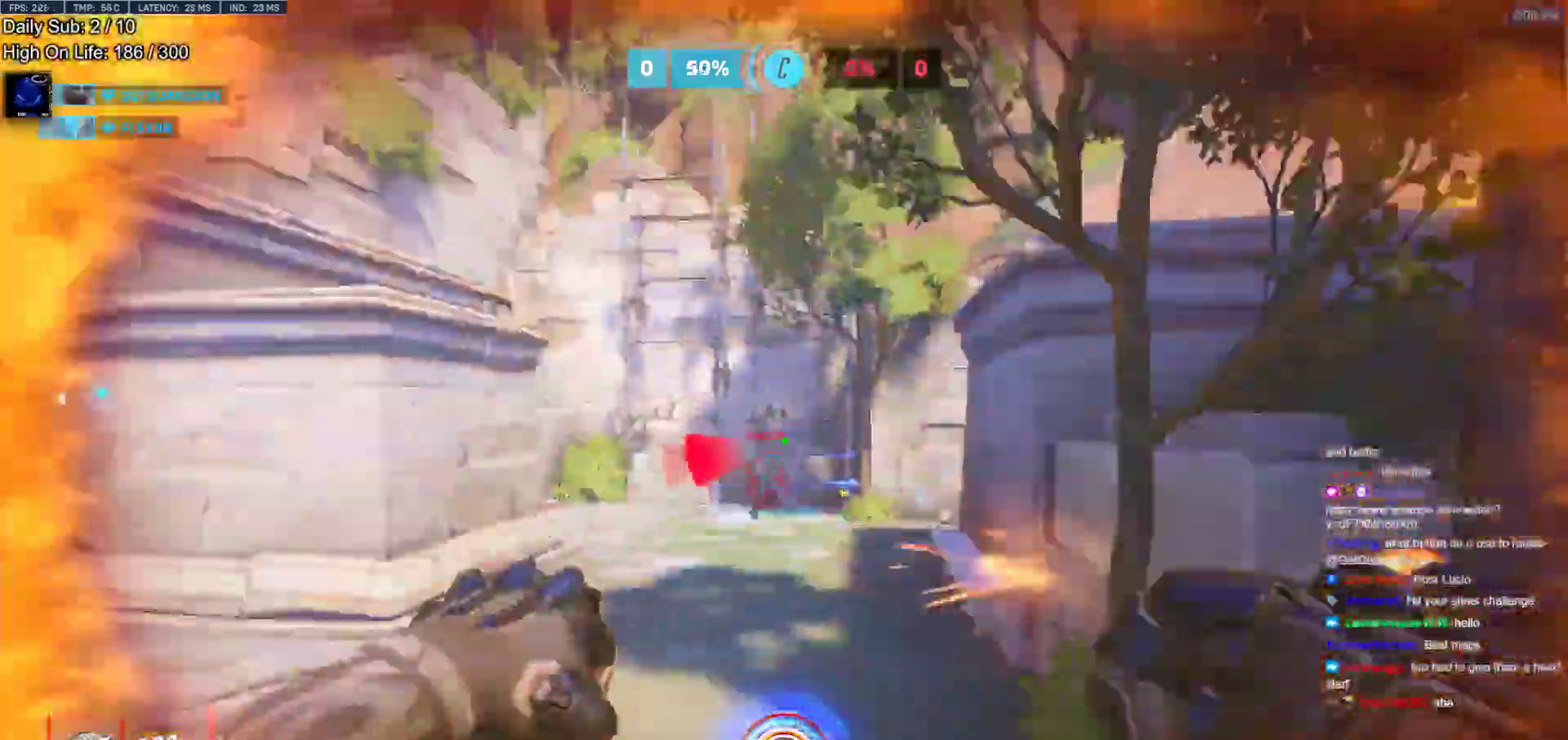
{"keys": ["a", "w"], "mouse": [], "events": [[33, "a", "up"], [67, "e", "down"], [167, "e", "up"], [267, "e", "down"], [317, "e", "up"], [400, "a", "down"]]}
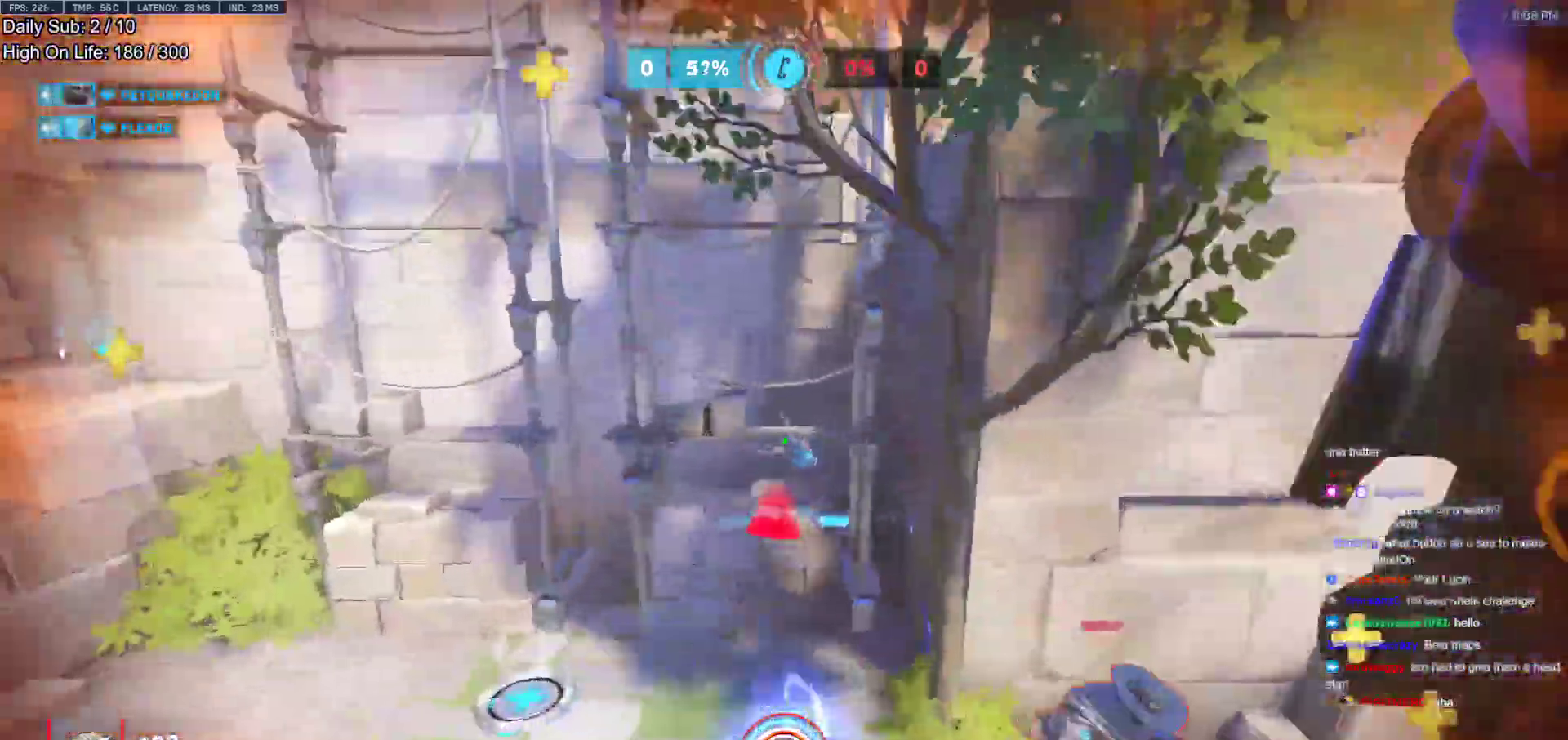
{"keys": ["d"], "mouse": [], "events": [[83, "w", "up"], [183, "s", "down"], [283, "d", "down"], [317, "a", "up"], [367, "s", "up"]]}
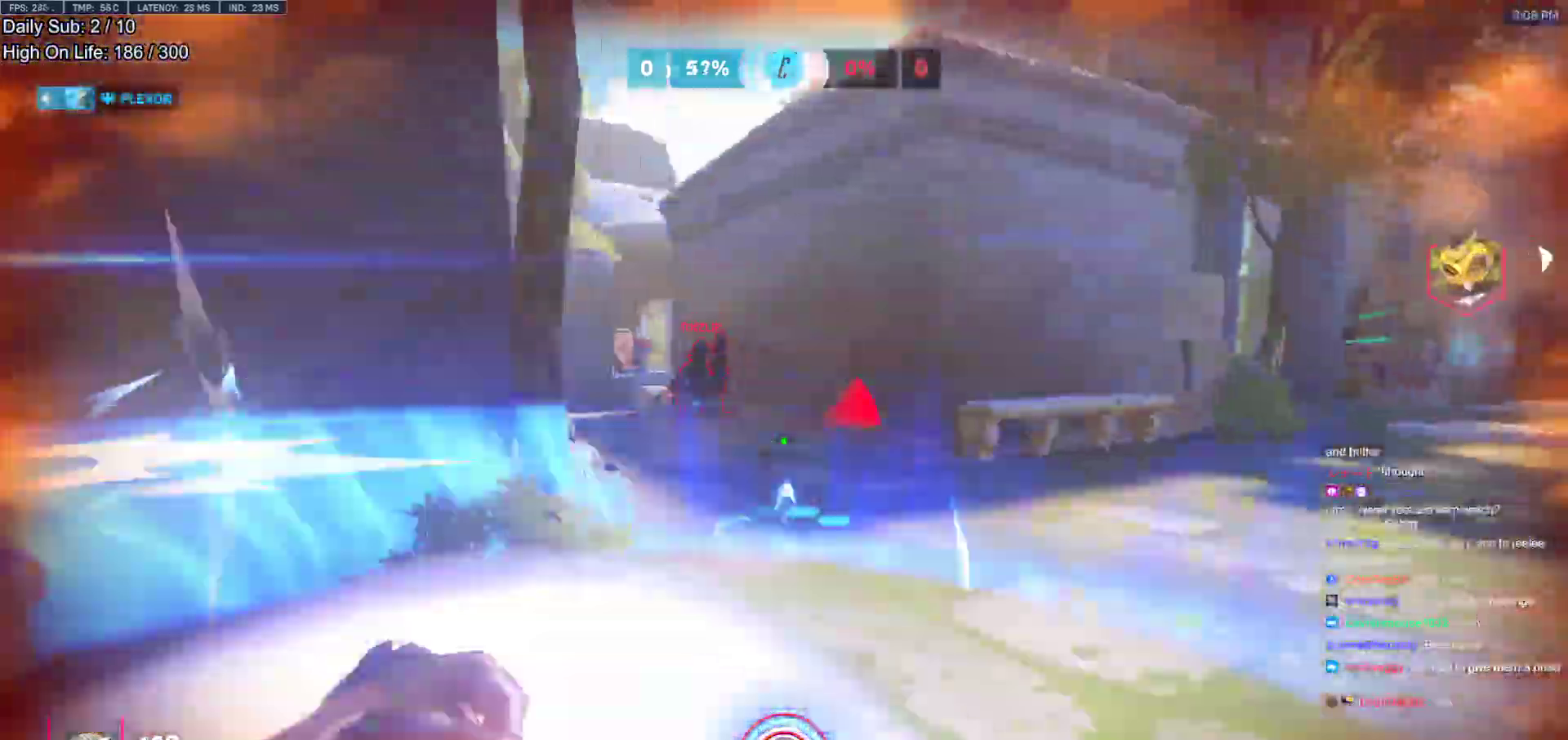
{"keys": [], "mouse": ["left"], "events": [[150, "mouse_left", "down"], [150, "space", "down"], [200, "s", "down"], [300, "space", "up"], [333, "mouse_left", "up"], [433, "mouse_left", "down"], [433, "s", "up"], [483, "d", "up"]]}
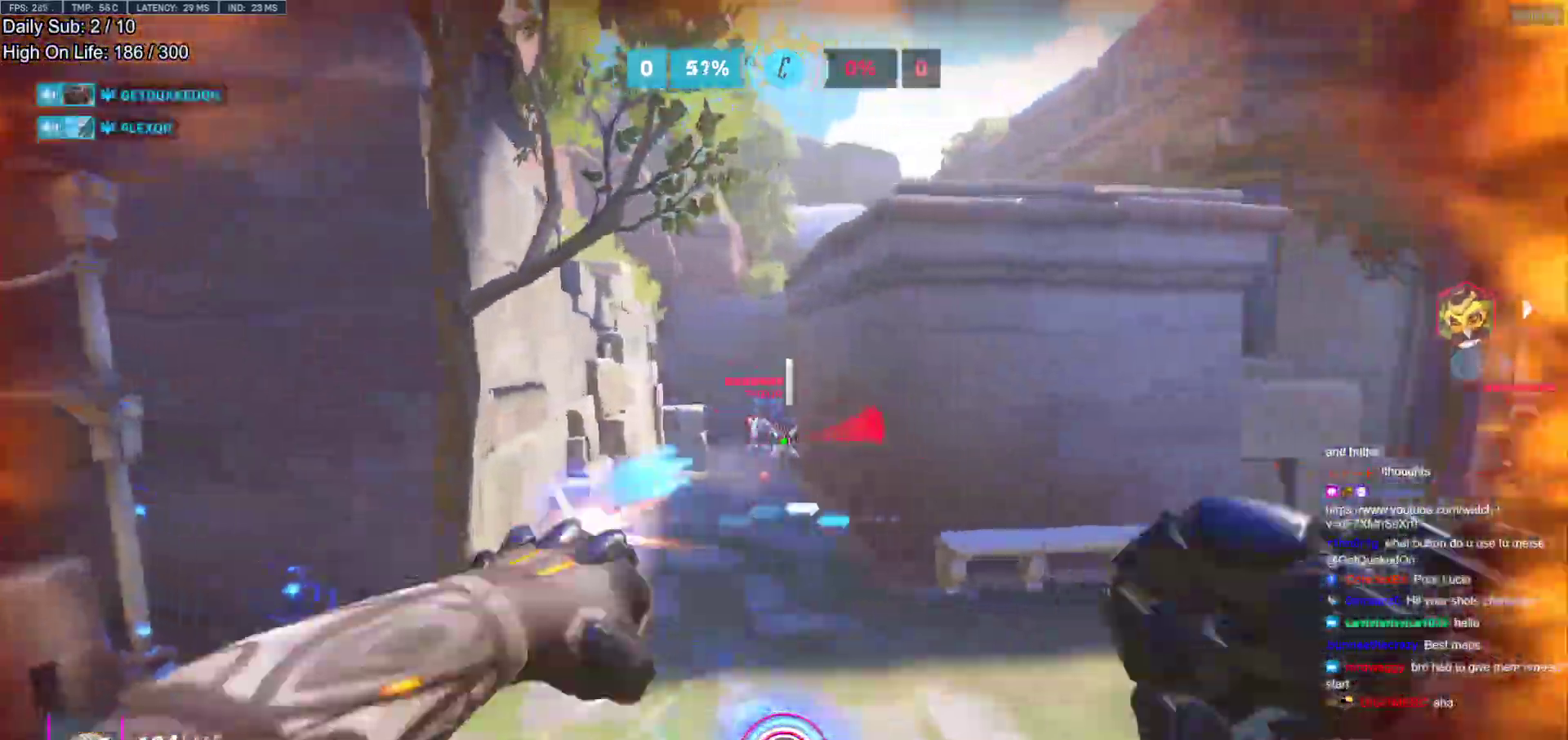
{"keys": ["w"], "mouse": [], "events": [[67, "mouse_left", "up"], [67, "q", "down"], [117, "q", "up"], [217, "w", "down"], [317, "r", "down"], [400, "r", "up"]]}
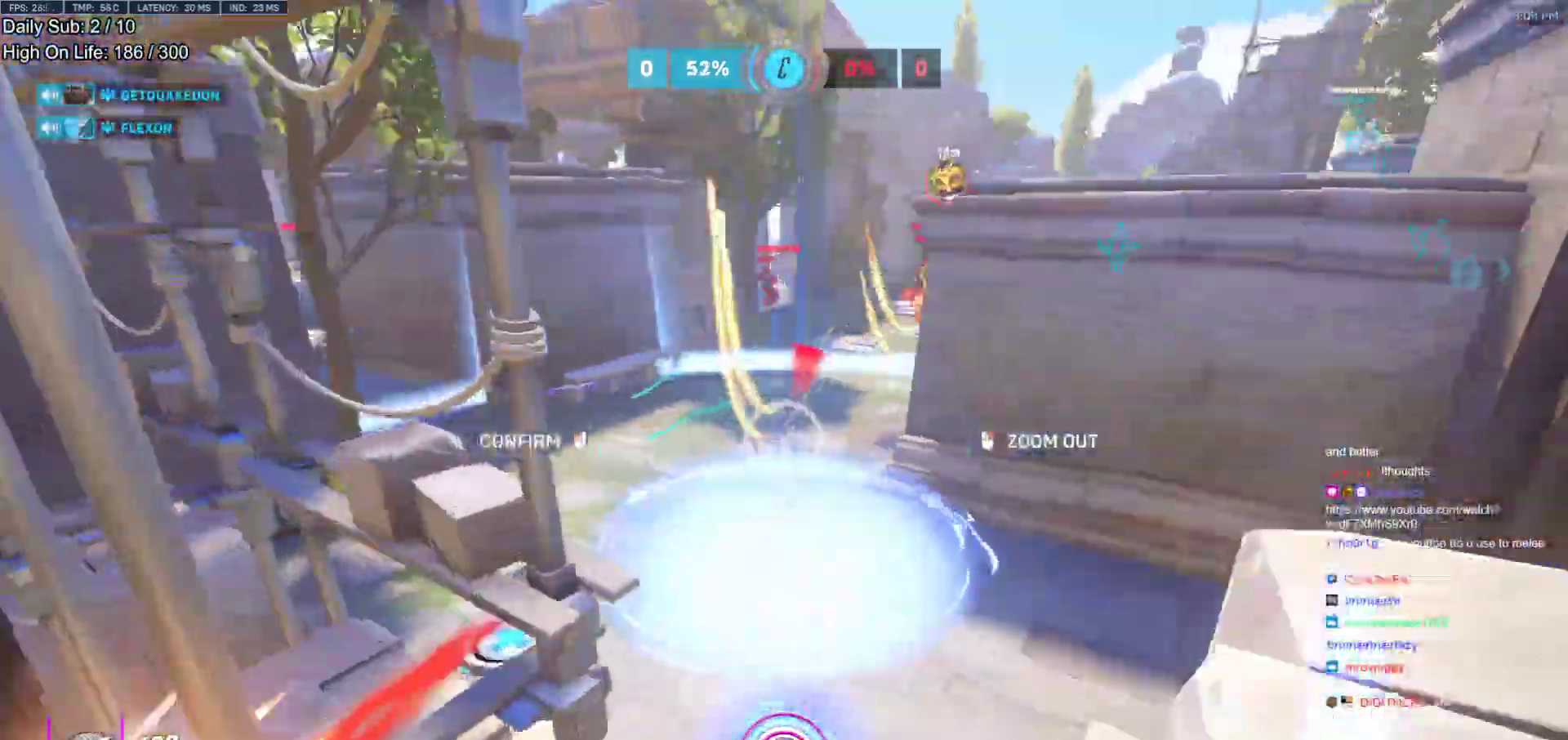
{"keys": ["w"], "mouse": [], "events": []}
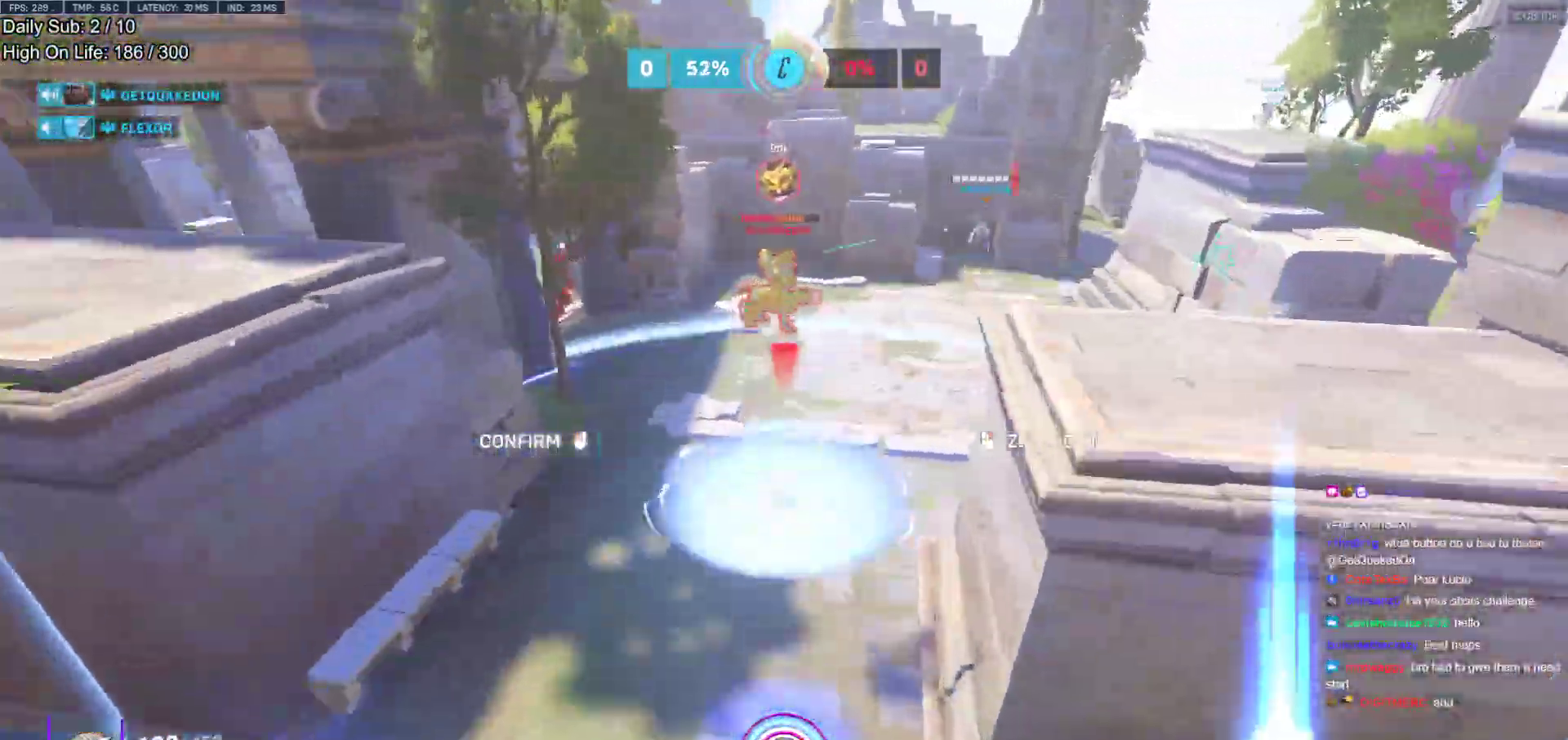
{"keys": ["d", "w"], "mouse": [], "events": [[150, "d", "down"]]}
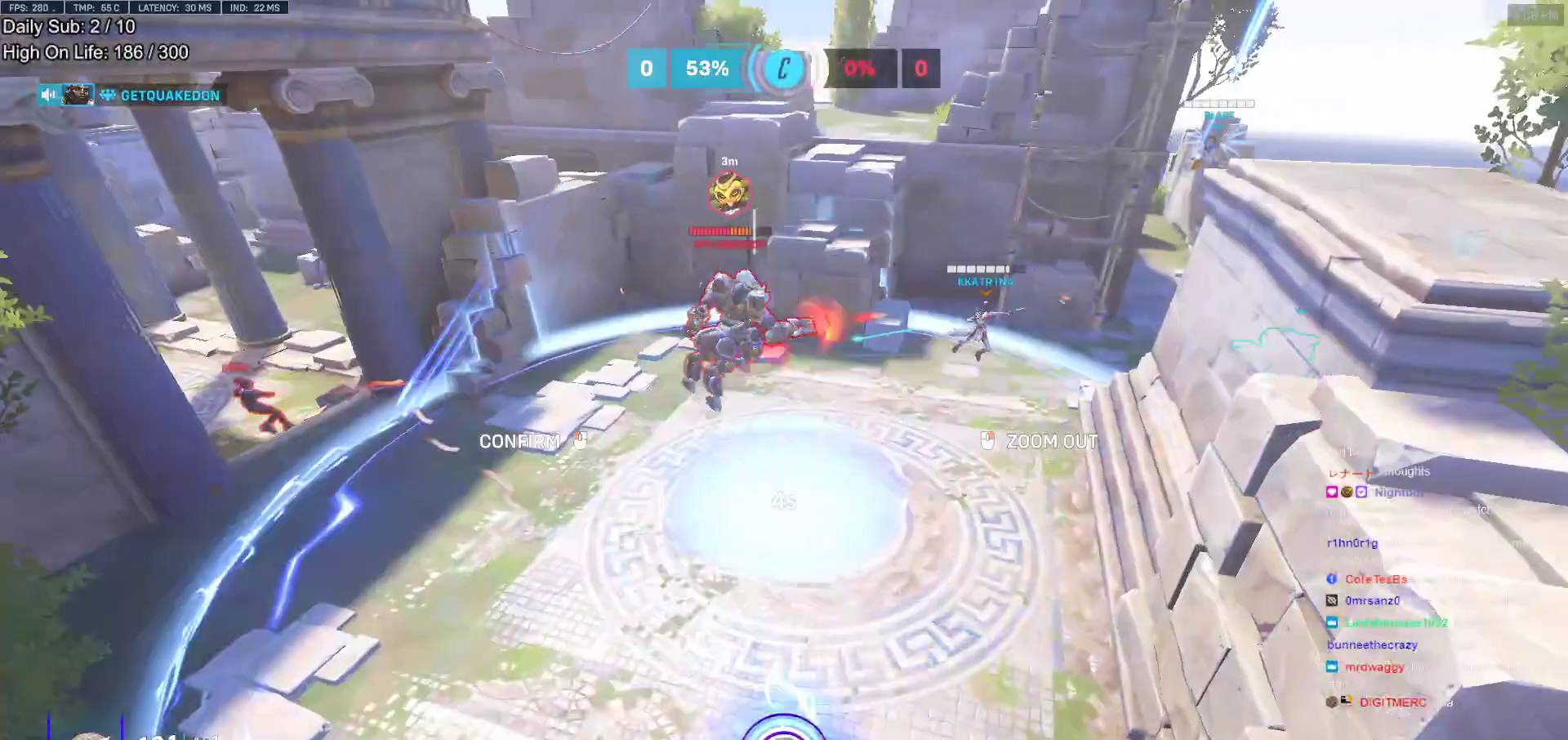
{"keys": ["d", "w"], "mouse": [], "events": []}
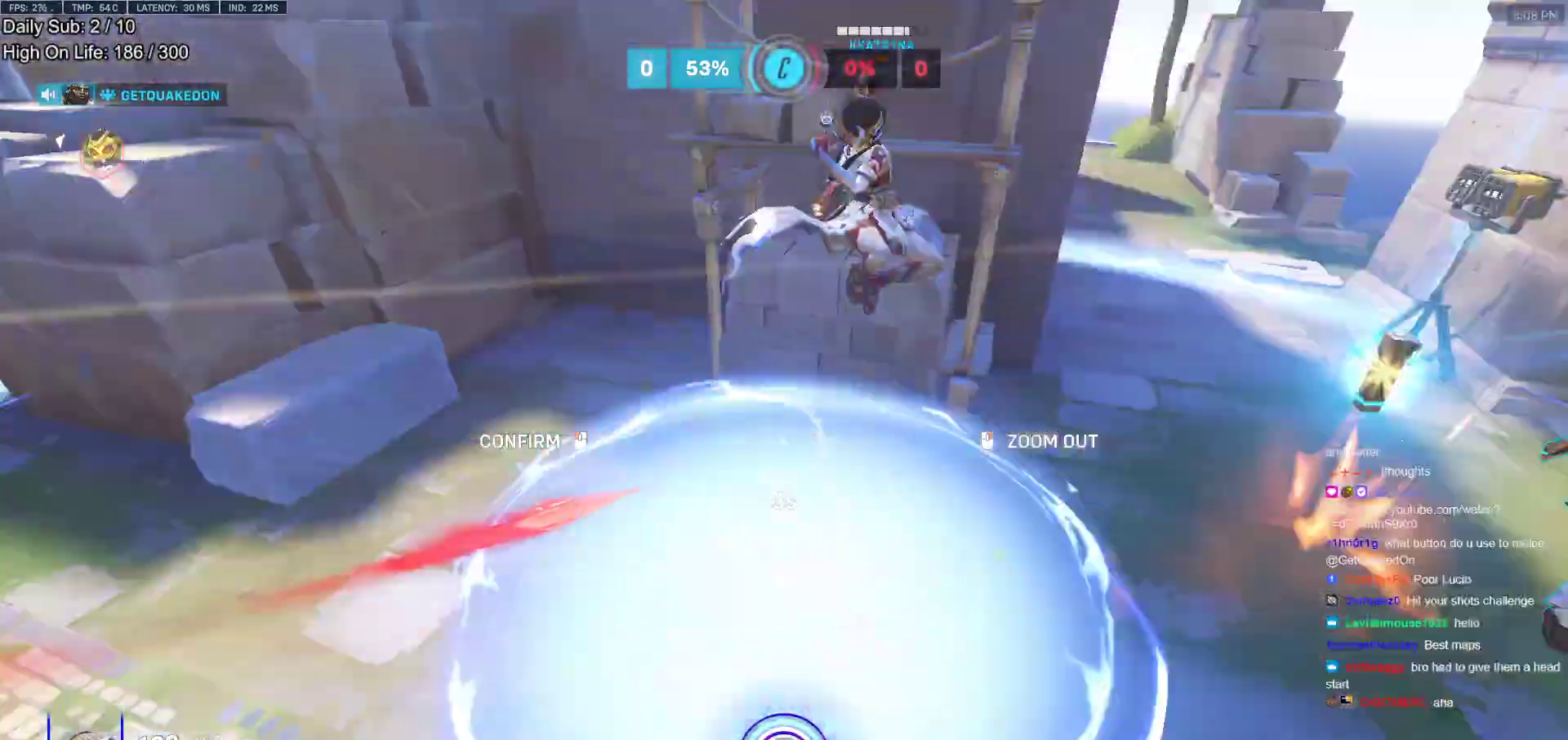
{"keys": ["d", "w"], "mouse": [], "events": []}
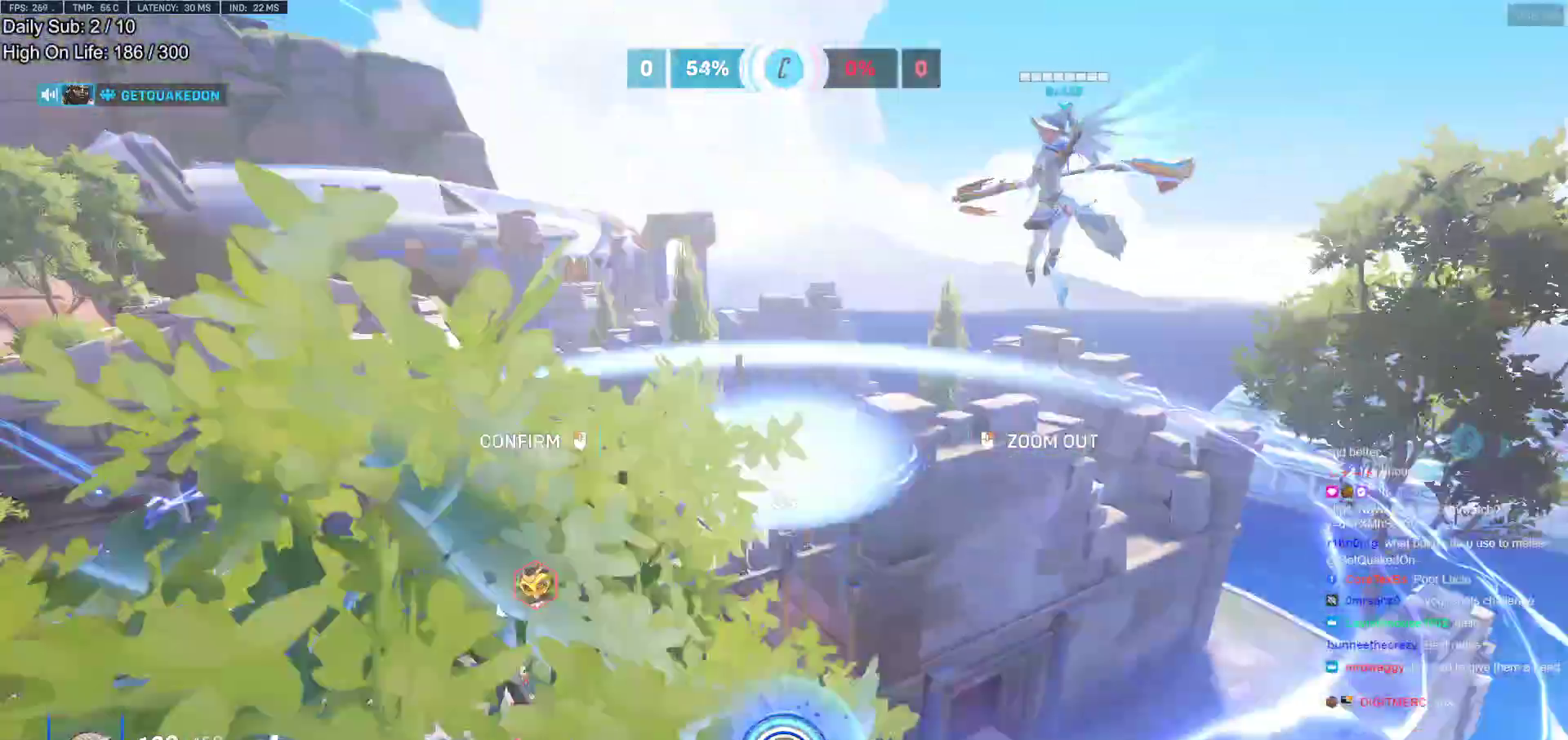
{"keys": ["d", "s"], "mouse": [], "events": [[333, "w", "up"], [433, "s", "down"]]}
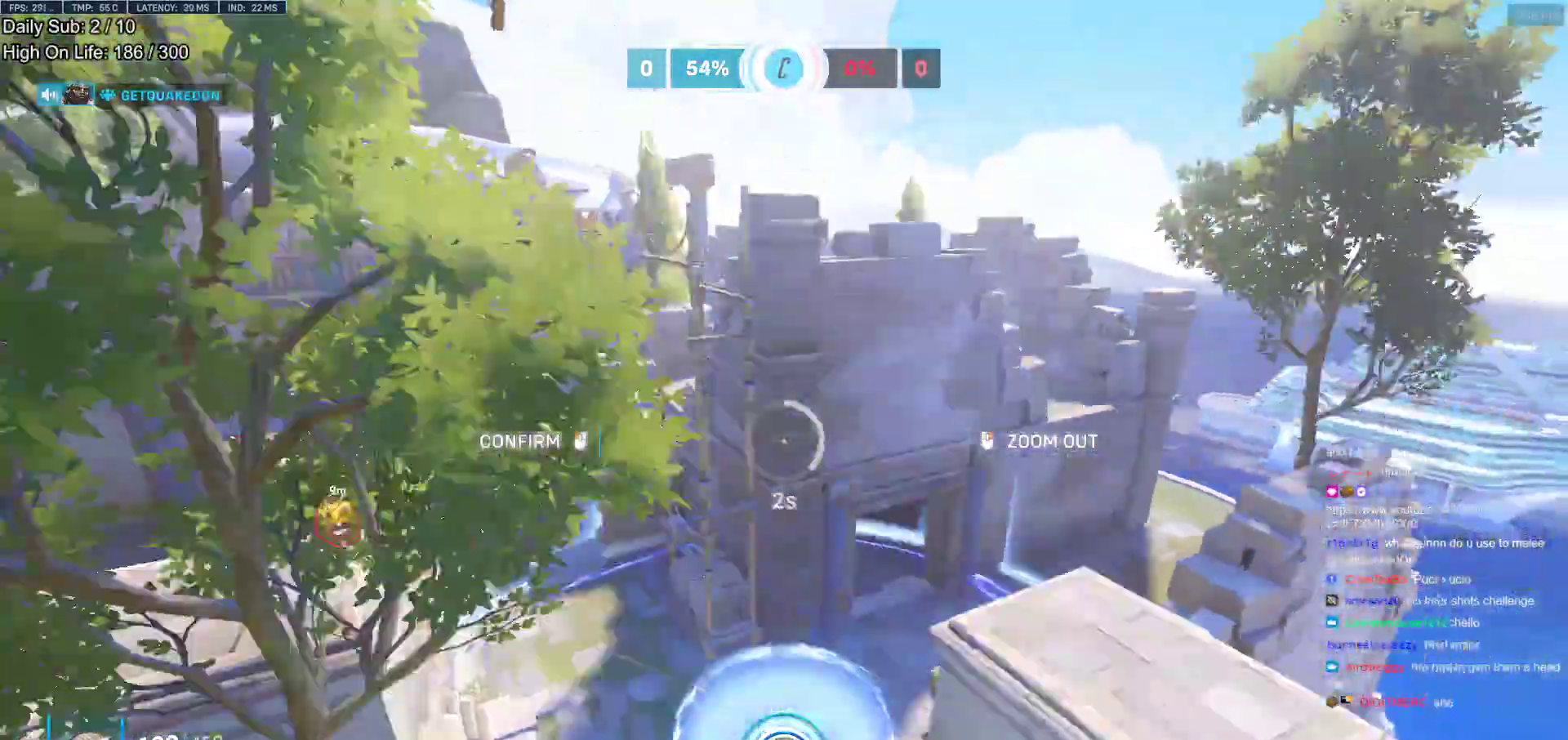
{"keys": ["w"], "mouse": [], "events": [[33, "s", "up"], [83, "d", "up"], [117, "w", "down"], [217, "d", "down"], [350, "d", "up"]]}
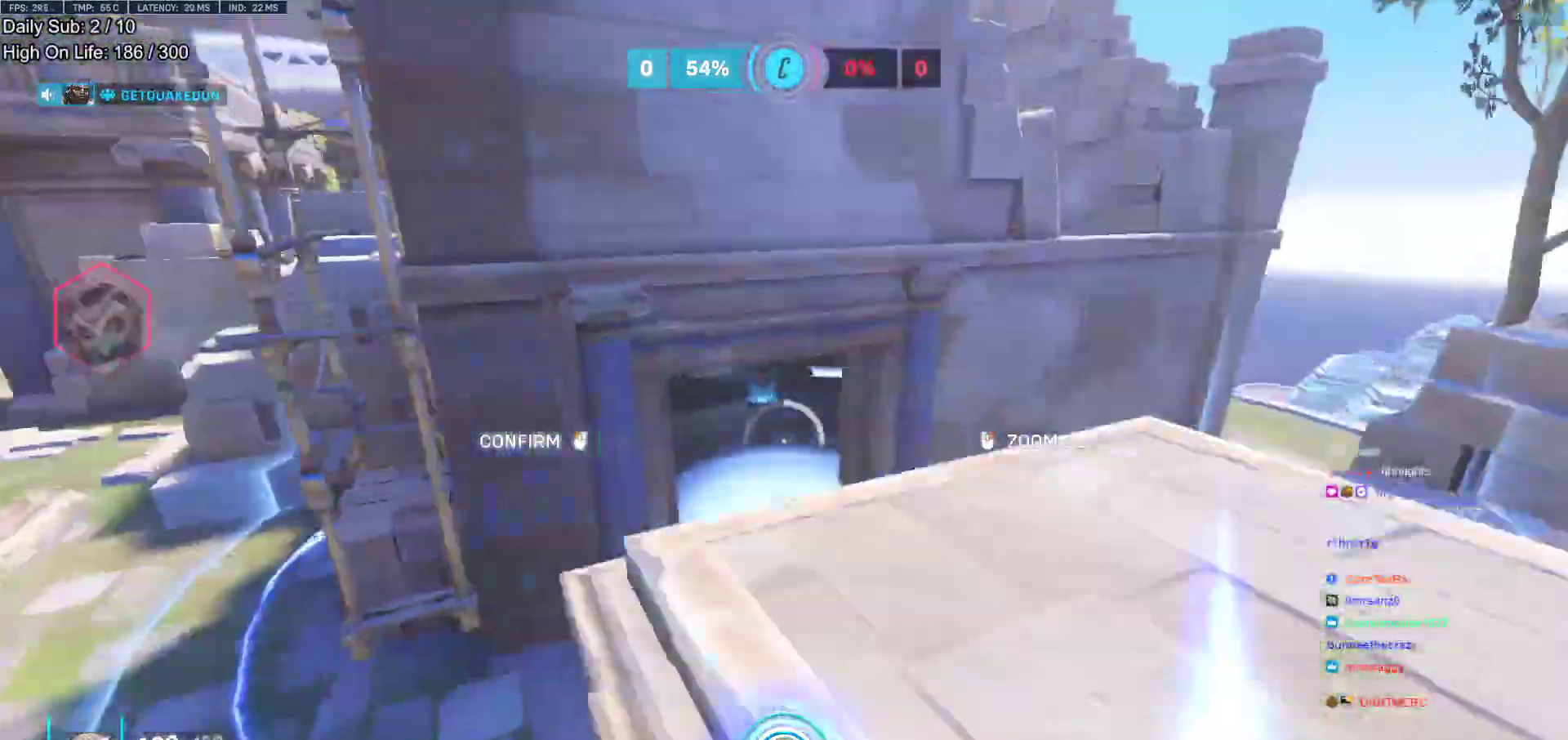
{"keys": [], "mouse": ["left"], "events": [[417, "mouse_left", "down"], [417, "w", "up"]]}
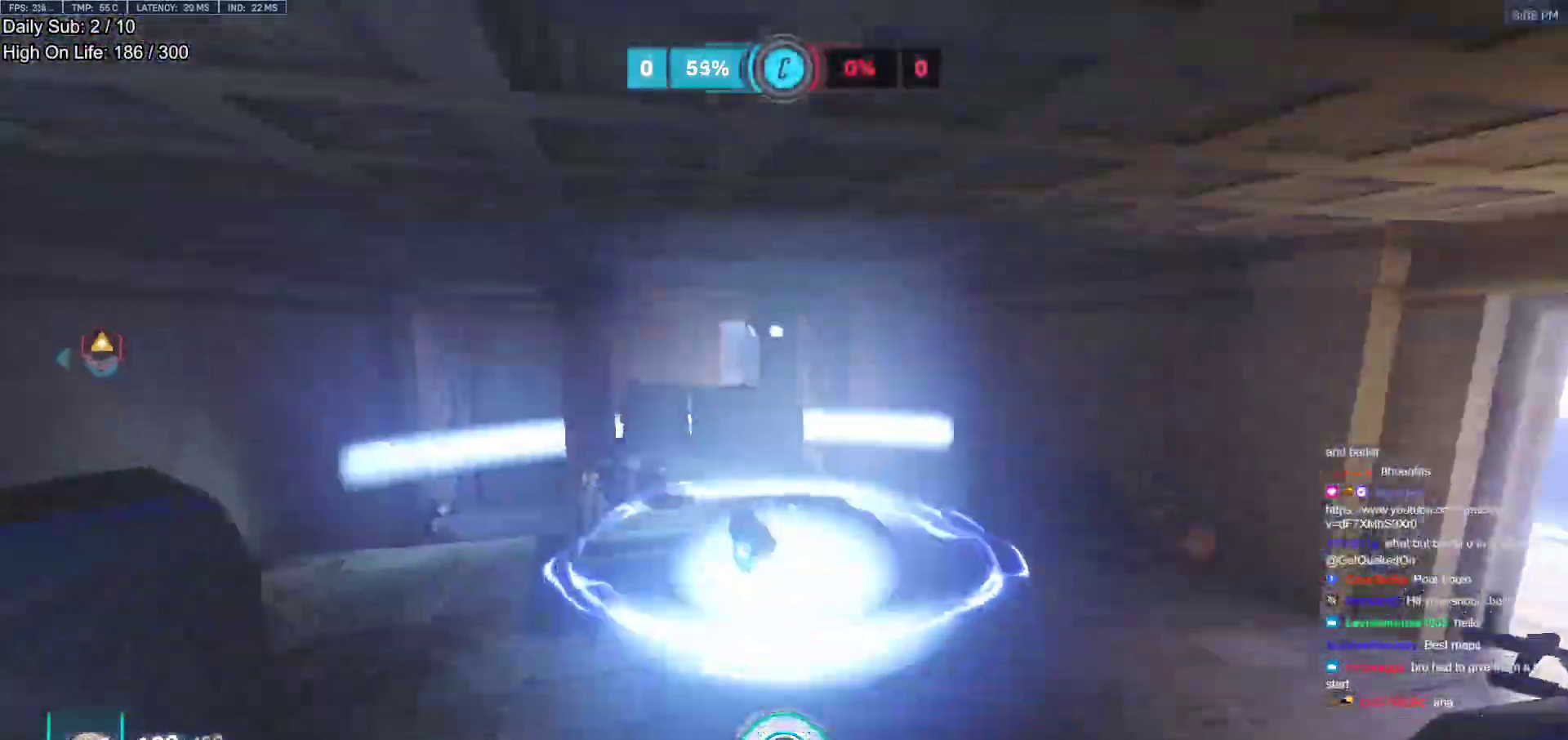
{"keys": ["d", "w"], "mouse": [], "events": [[67, "mouse_left", "up"], [350, "d", "down"], [483, "w", "down"]]}
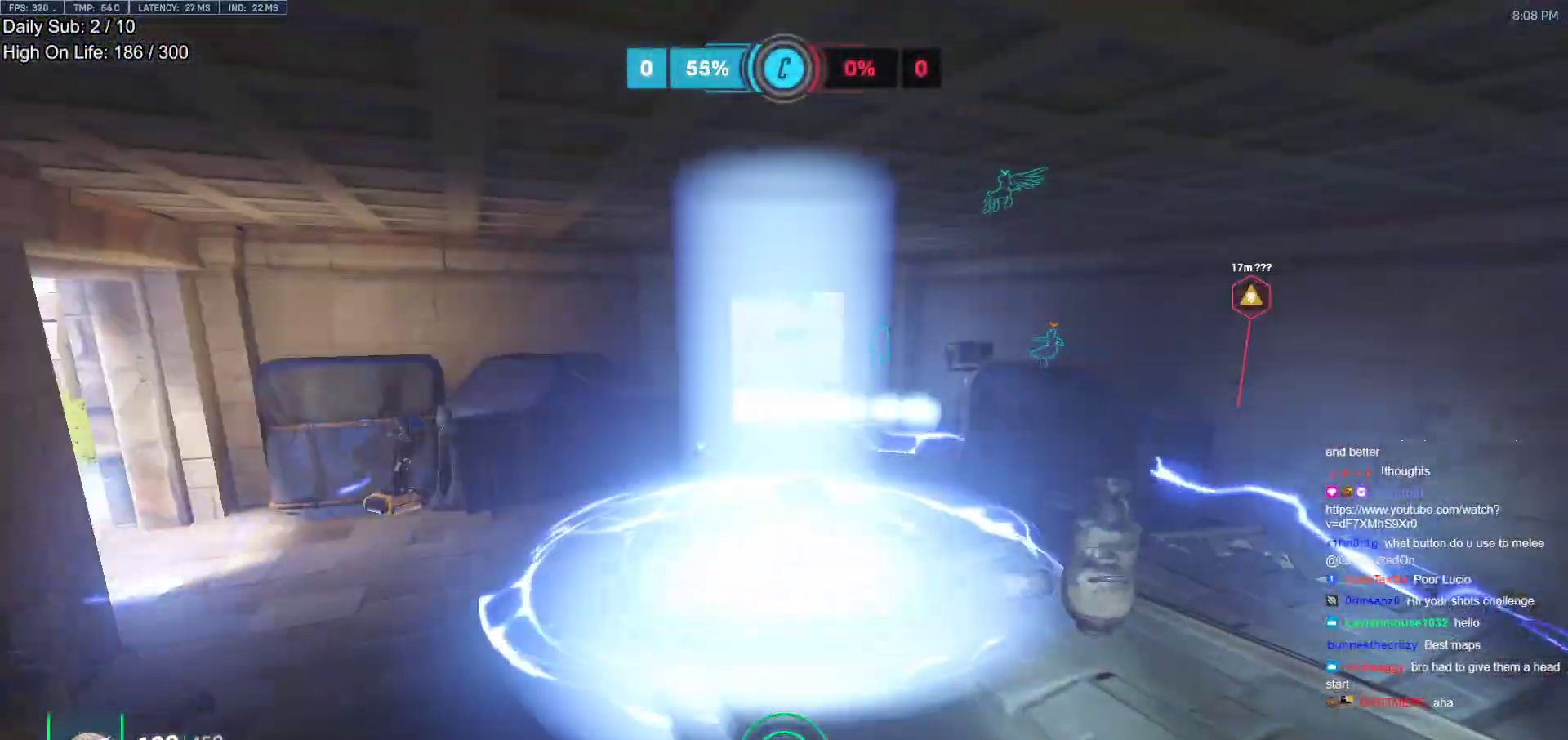
{"keys": ["w"], "mouse": [], "events": [[33, "d", "up"]]}
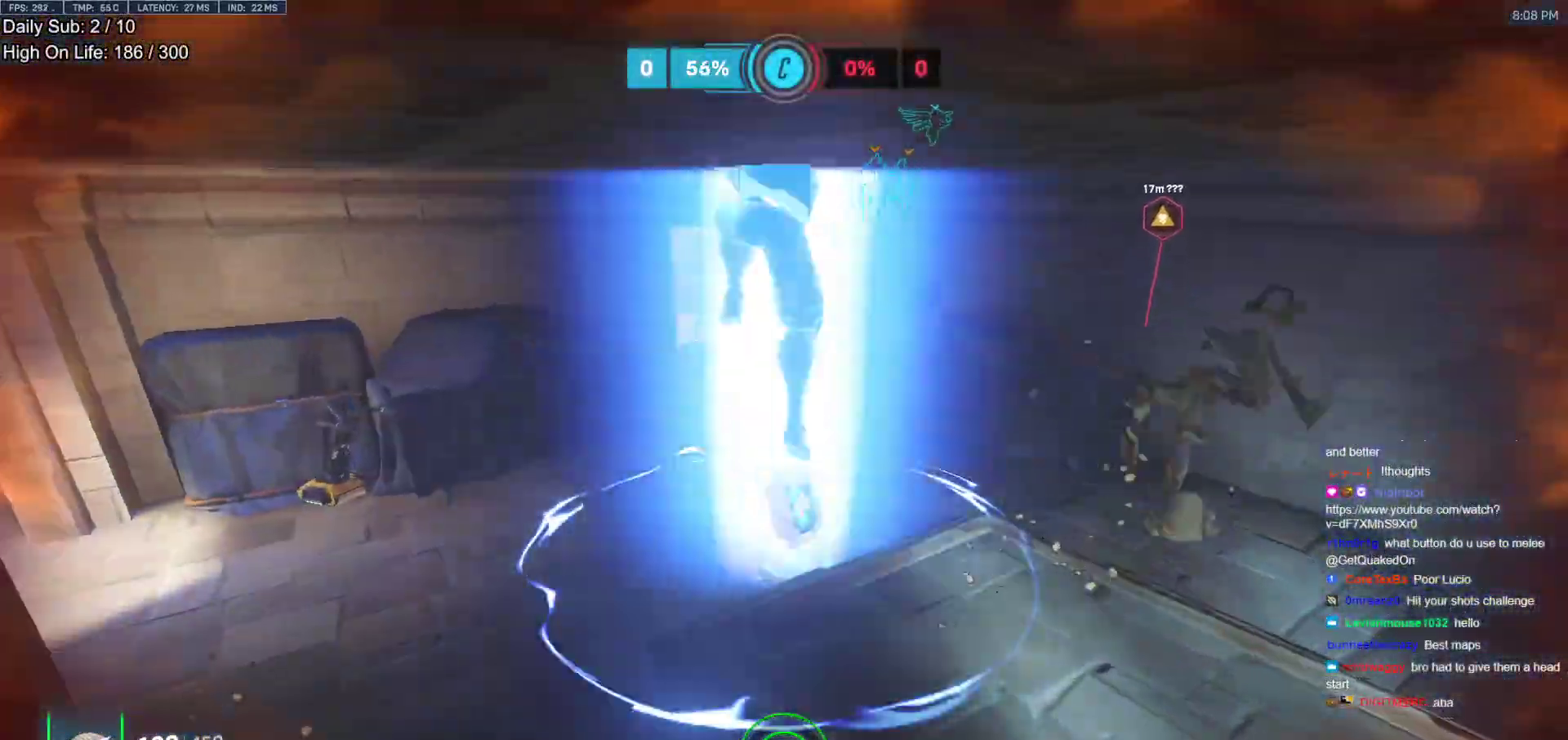
{"keys": ["w"], "mouse": [], "events": []}
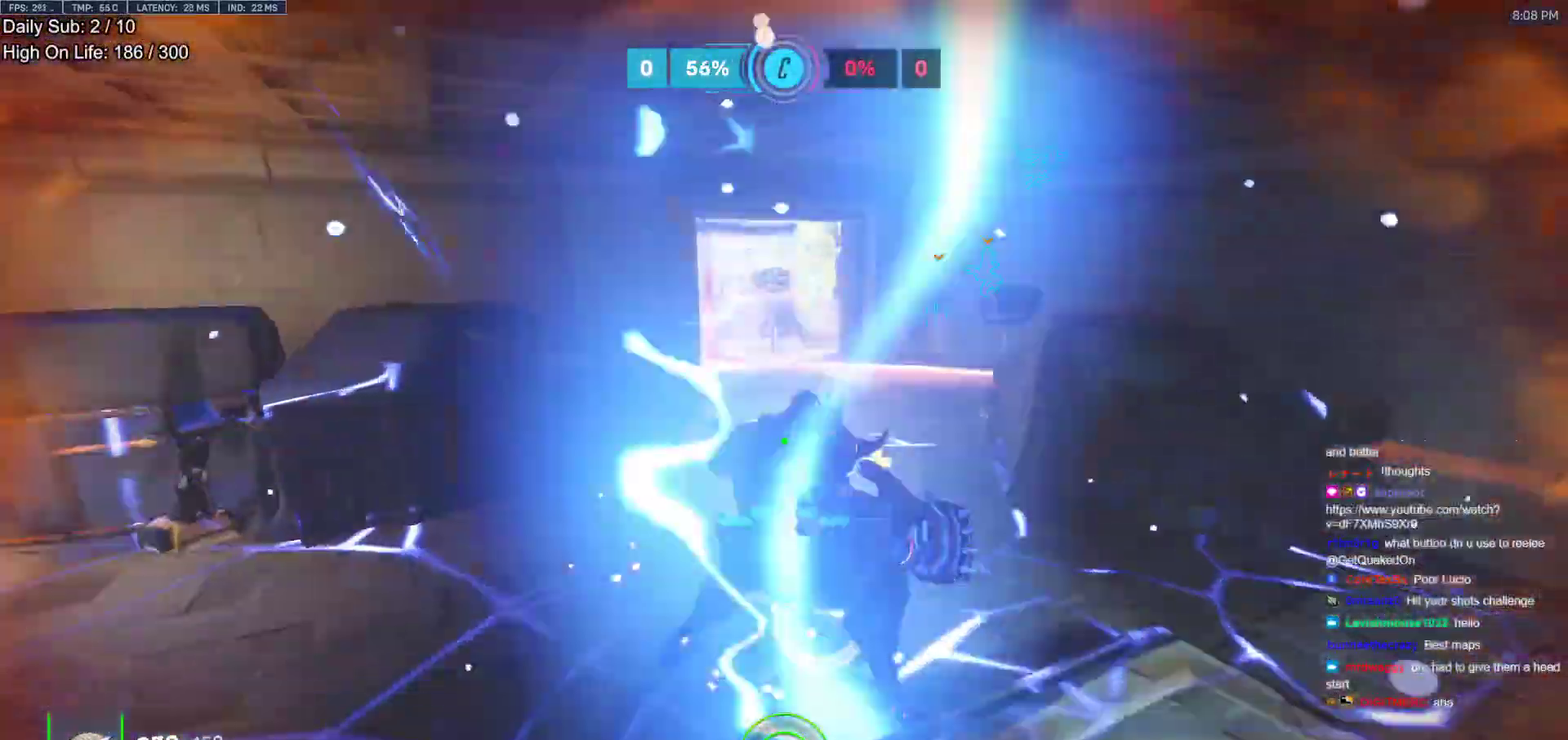
{"keys": ["space", "w"], "mouse": [], "events": [[383, "space", "down"]]}
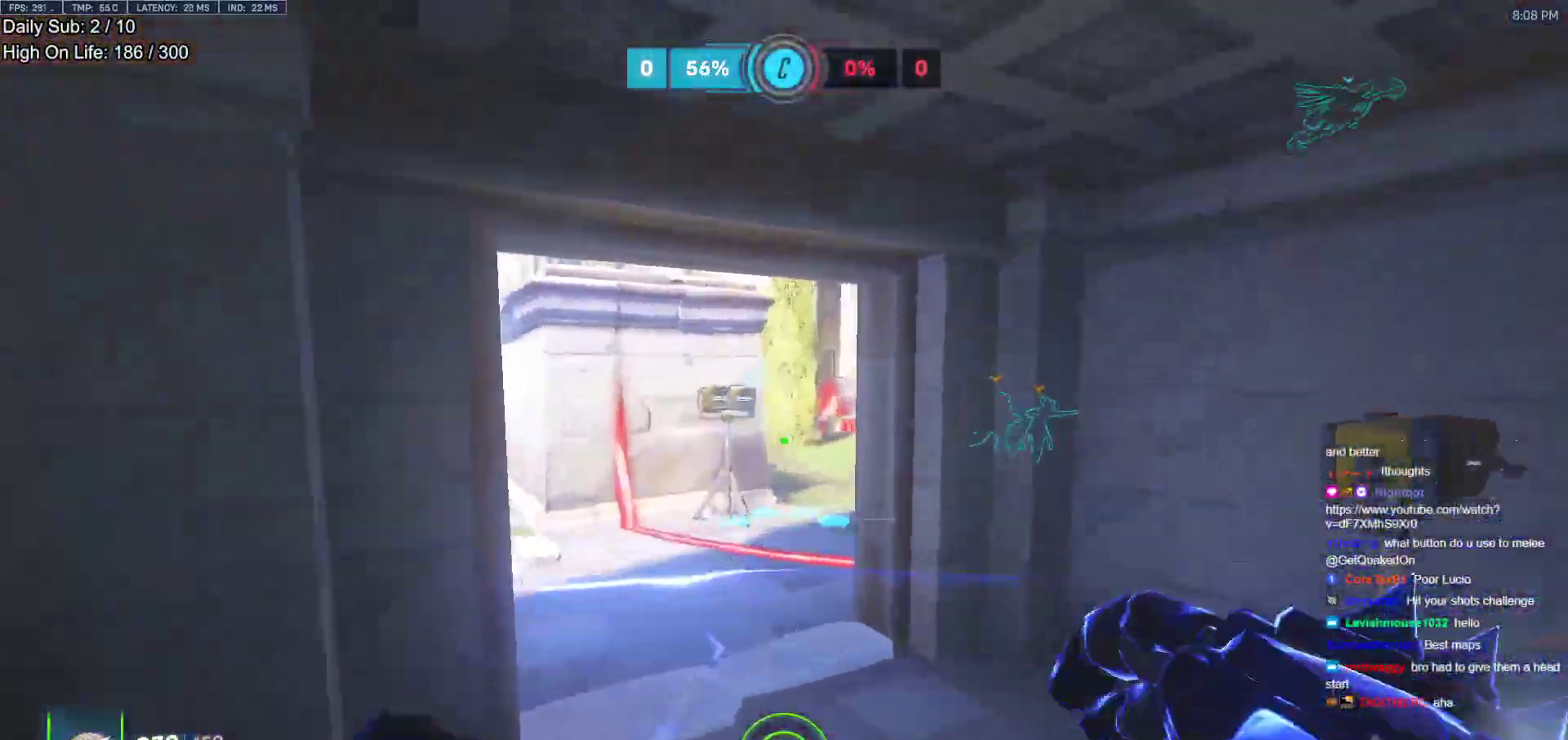
{"keys": ["a", "w"], "mouse": [], "events": [[33, "space", "up"], [450, "a", "down"]]}
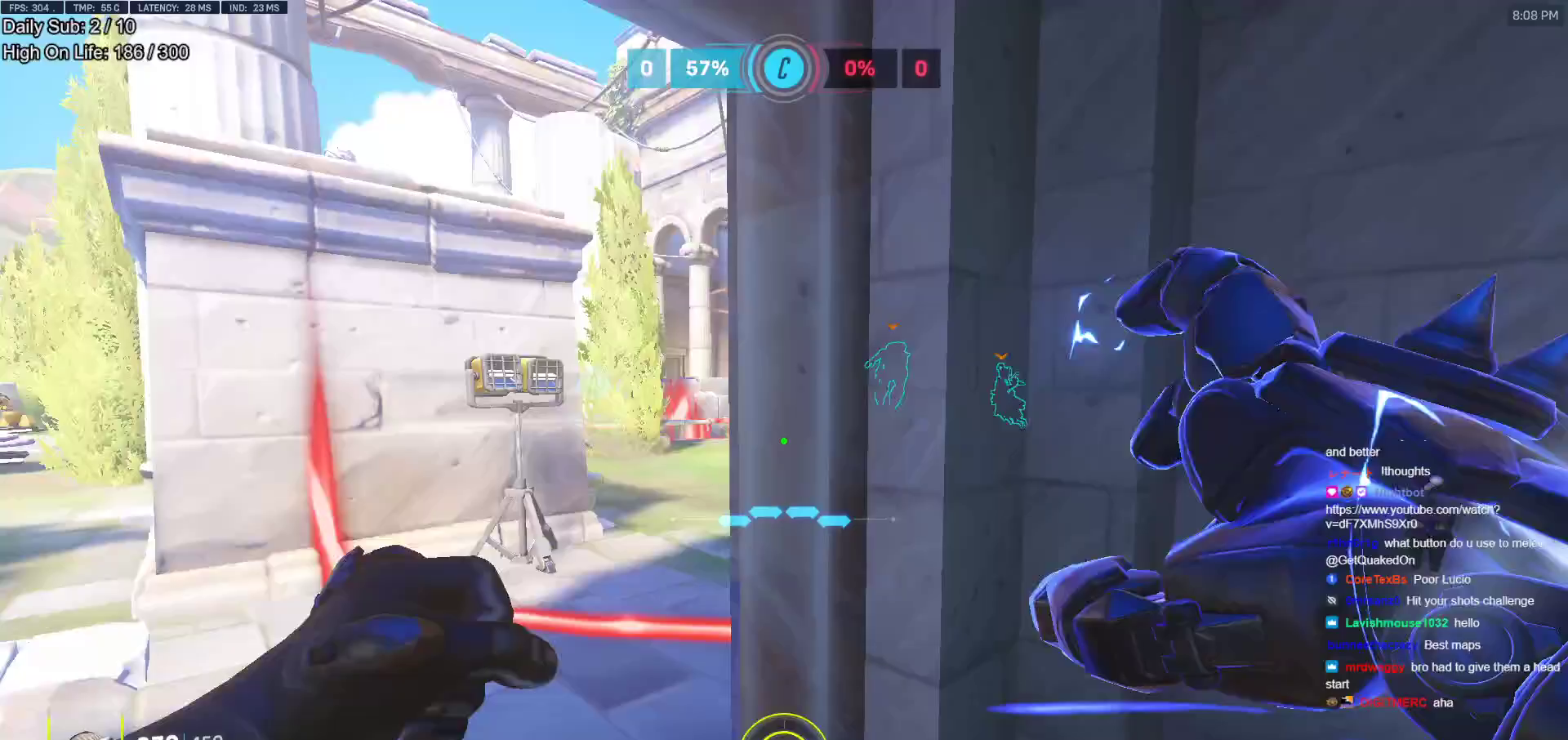
{"keys": ["a"], "mouse": ["right"], "events": [[183, "w", "up"], [333, "mouse_right", "down"]]}
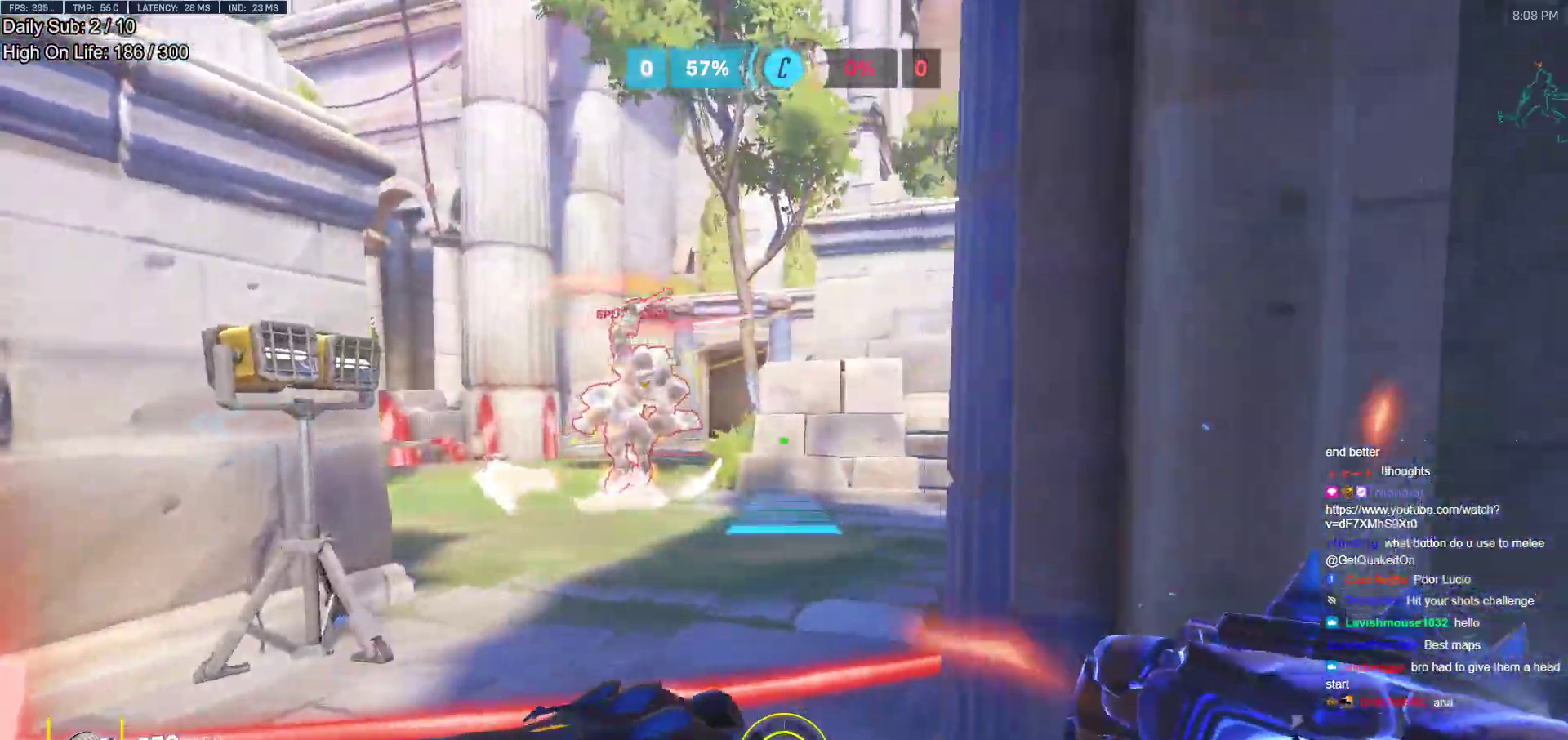
{"keys": ["a"], "mouse": ["right"], "events": [[17, "w", "down"], [250, "w", "up"]]}
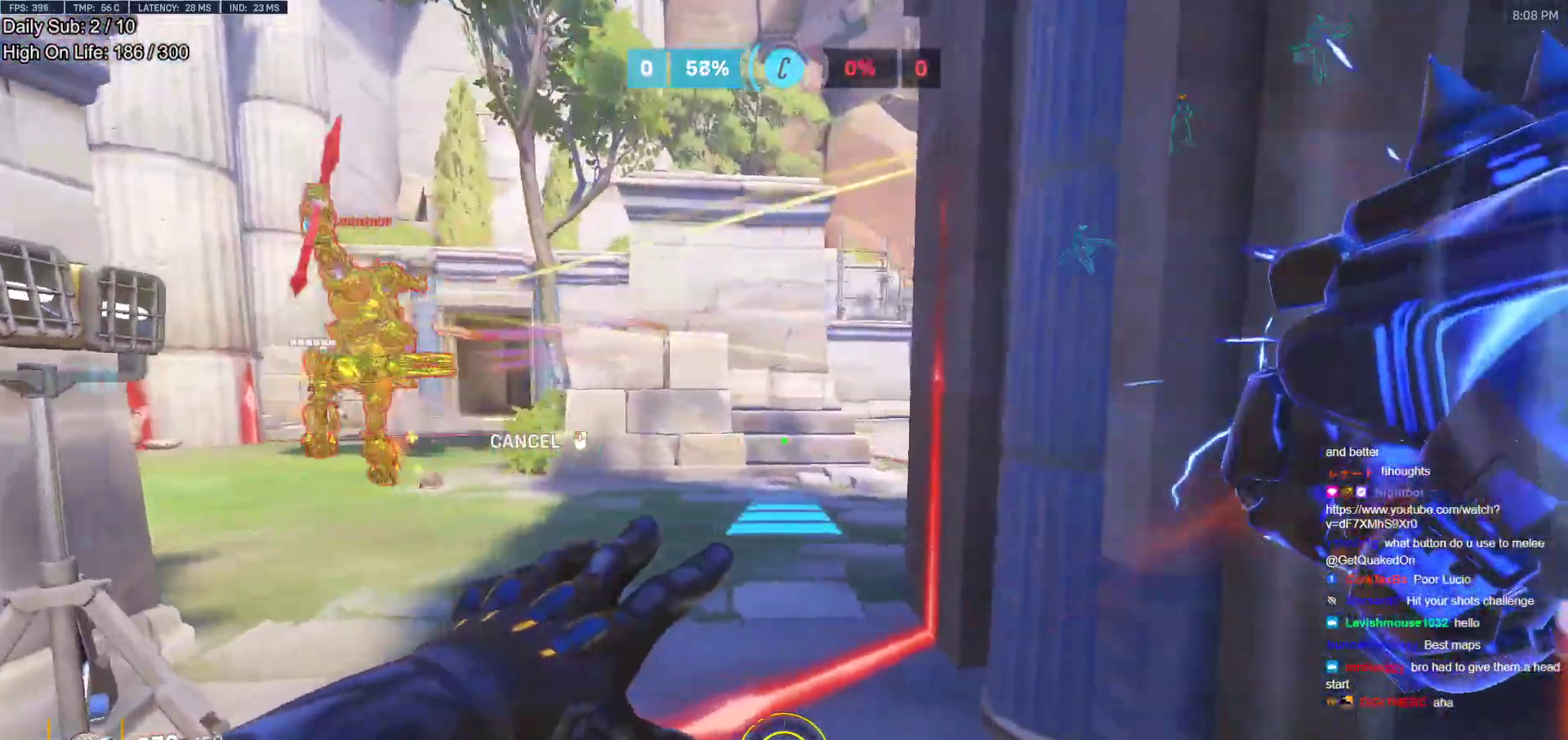
{"keys": ["a"], "mouse": ["right"], "events": [[83, "s", "down"], [317, "s", "up"]]}
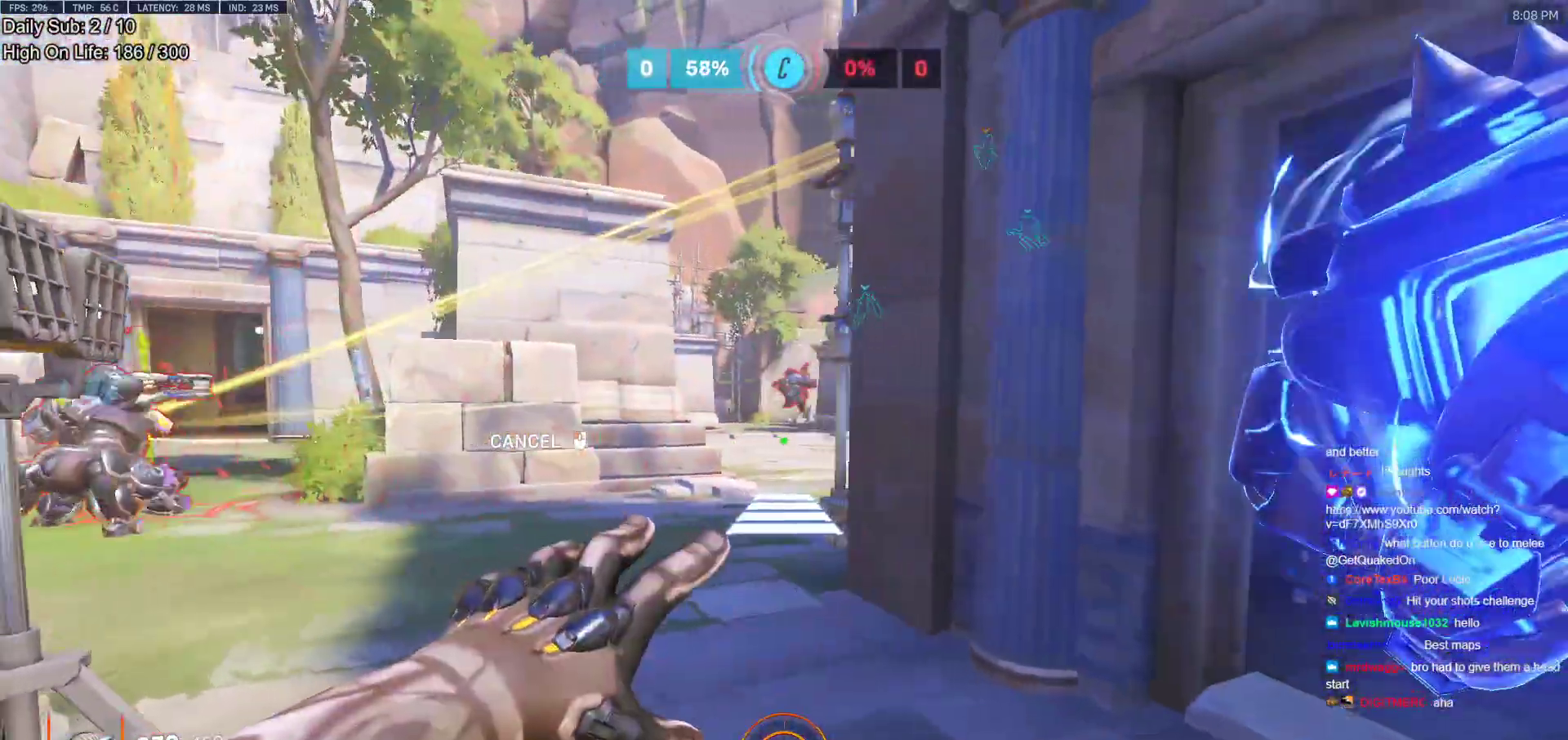
{"keys": ["w"], "mouse": [], "events": [[233, "mouse_right", "up"], [233, "w", "down"], [283, "a", "up"]]}
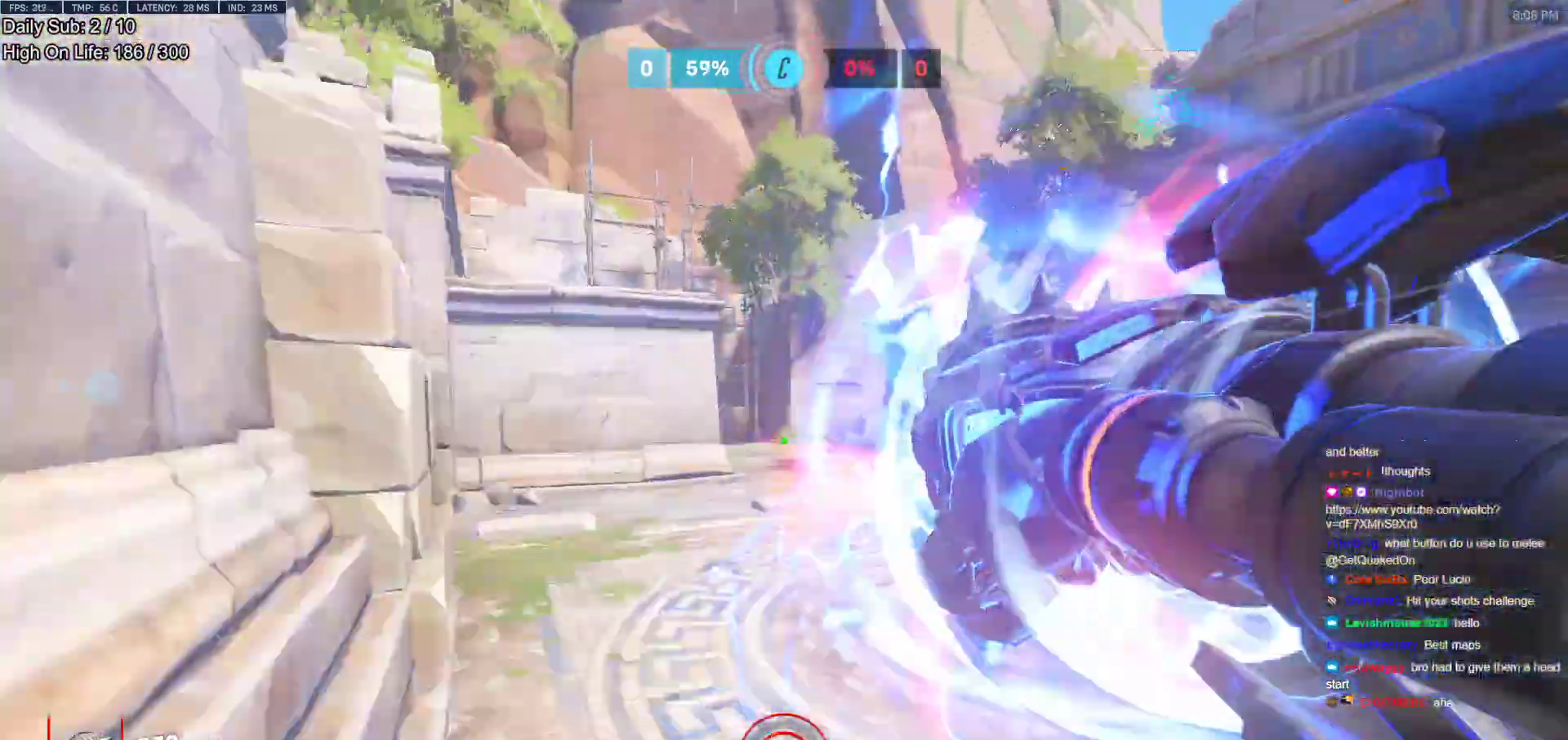
{"keys": ["w"], "mouse": [], "events": [[250, "d", "down"], [300, "w", "up"], [383, "w", "down"], [483, "d", "up"]]}
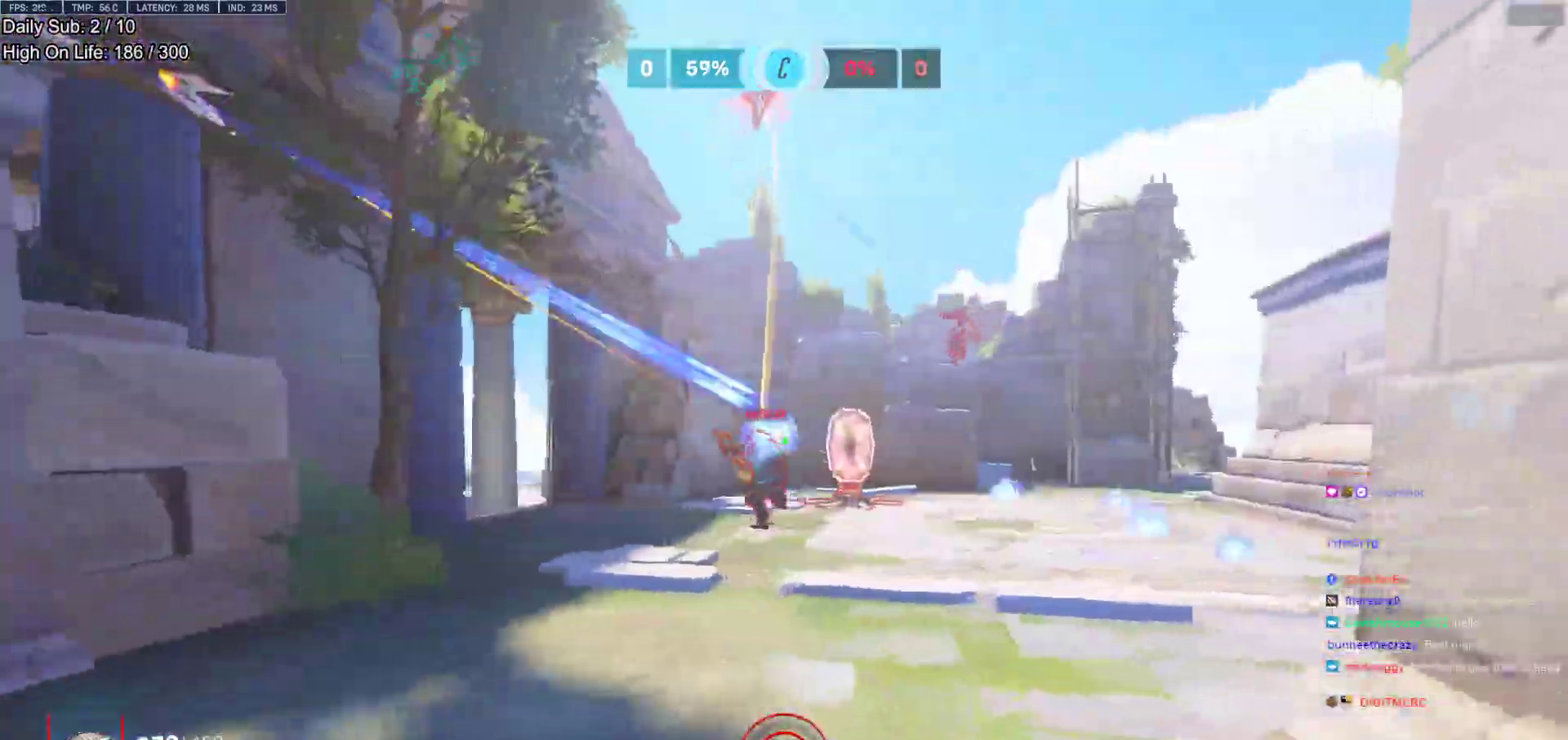
{"keys": ["d", "w"], "mouse": ["left"], "events": [[83, "mouse_left", "down"], [167, "d", "down"], [217, "mouse_left", "up"], [267, "a", "down"], [317, "d", "up"], [450, "mouse_left", "down"], [500, "a", "up"], [500, "d", "down"]]}
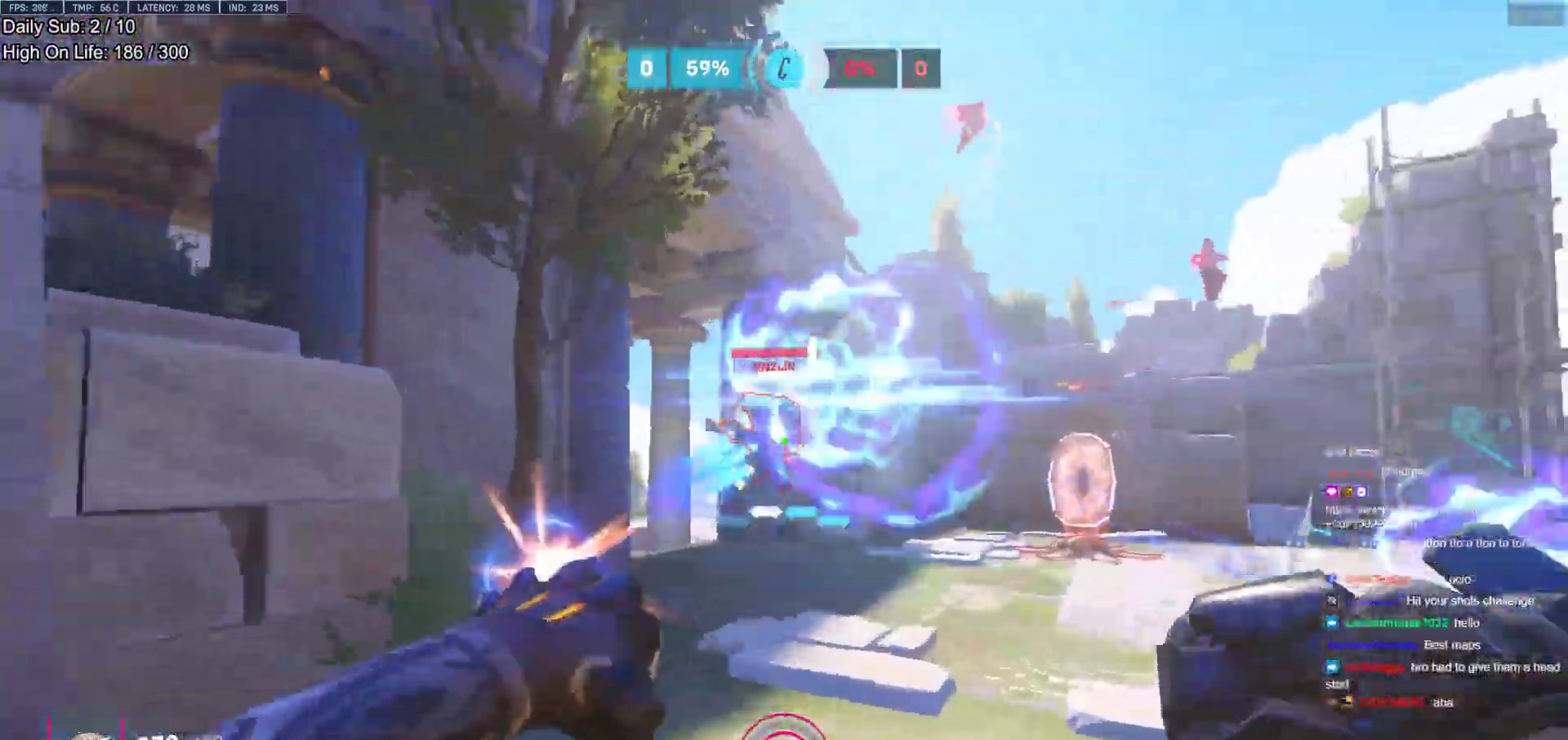
{"keys": ["d"], "mouse": [], "events": [[83, "mouse_left", "up"], [333, "mouse_left", "down"], [467, "mouse_left", "up"], [467, "w", "up"]]}
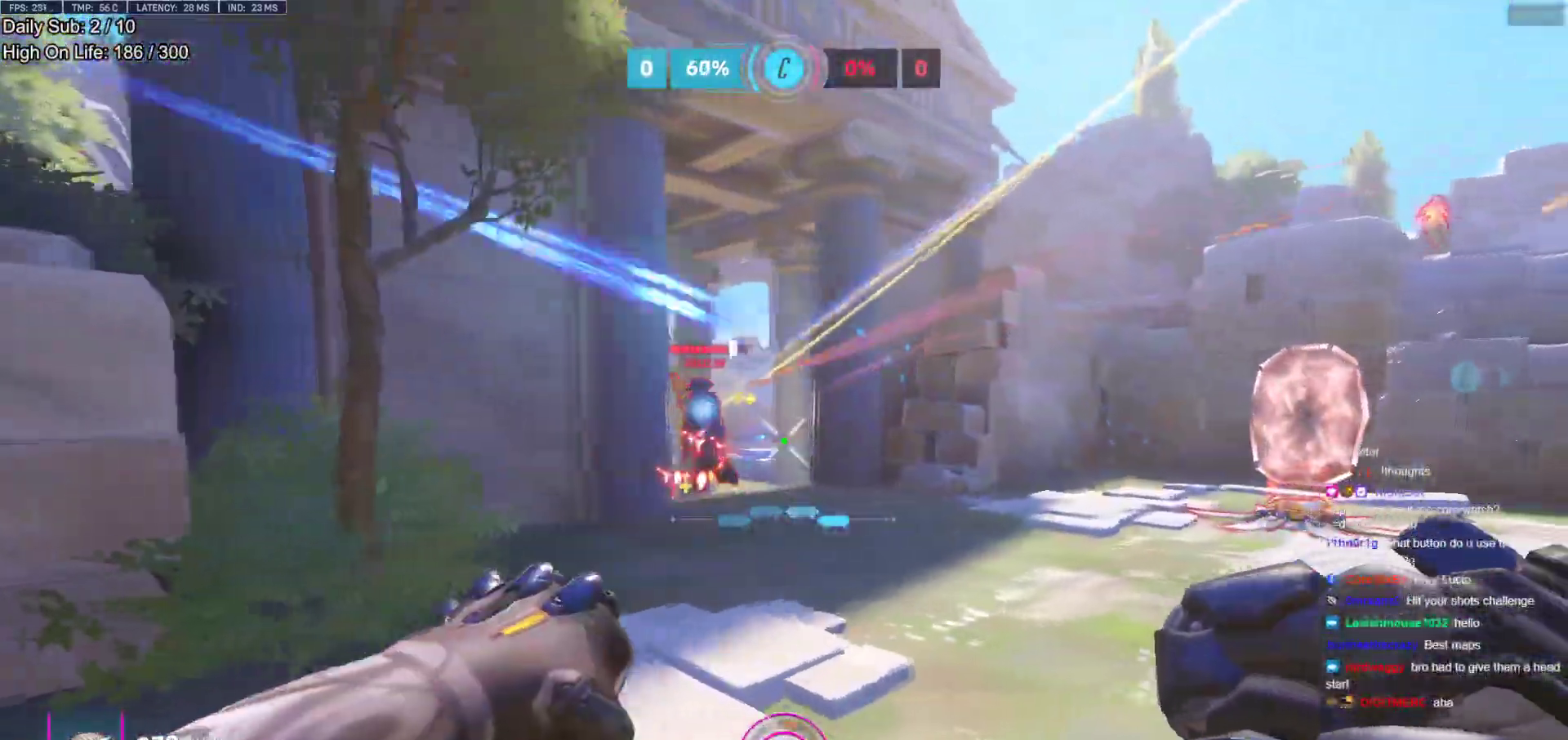
{"keys": ["d", "w"], "mouse": [], "events": [[200, "d", "up"], [200, "mouse_left", "down"], [200, "w", "down"], [300, "e", "down"], [350, "mouse_left", "up"], [383, "e", "up"], [483, "d", "down"]]}
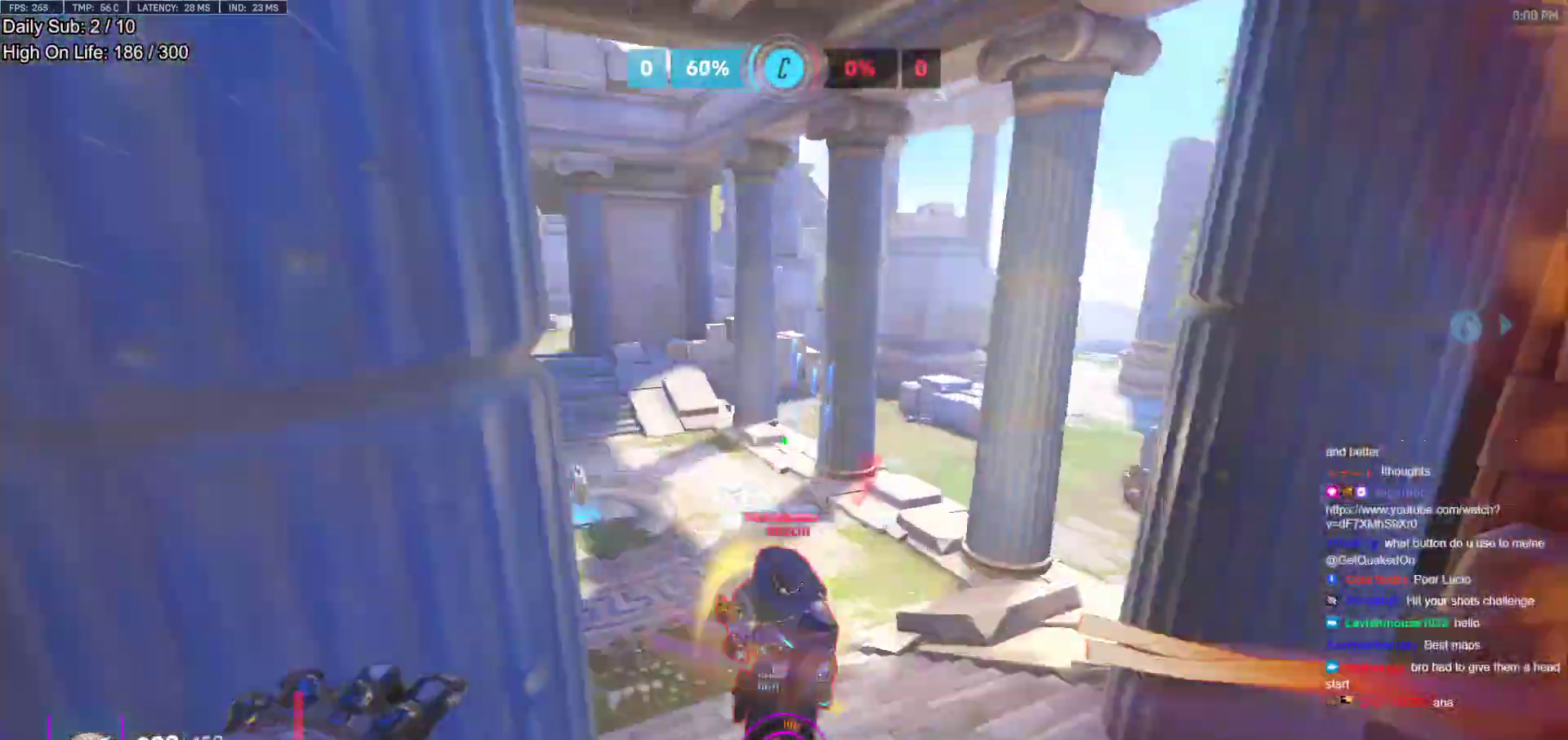
{"keys": ["d"], "mouse": [], "events": [[267, "w", "up"], [317, "a", "down"], [317, "d", "up"], [400, "a", "up"], [400, "d", "down"]]}
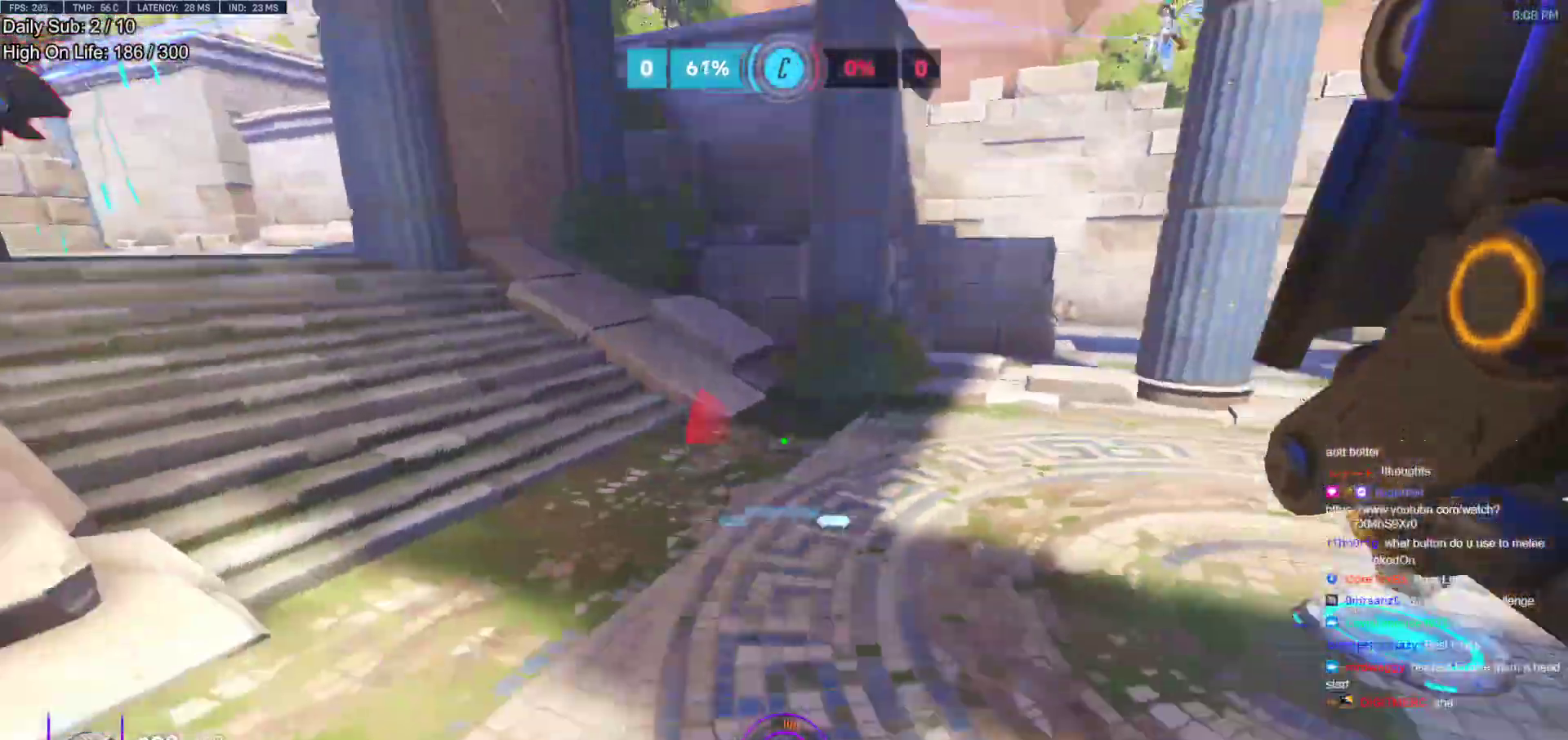
{"keys": ["d", "s"], "mouse": [], "events": [[183, "w", "down"], [333, "w", "up"], [467, "s", "down"]]}
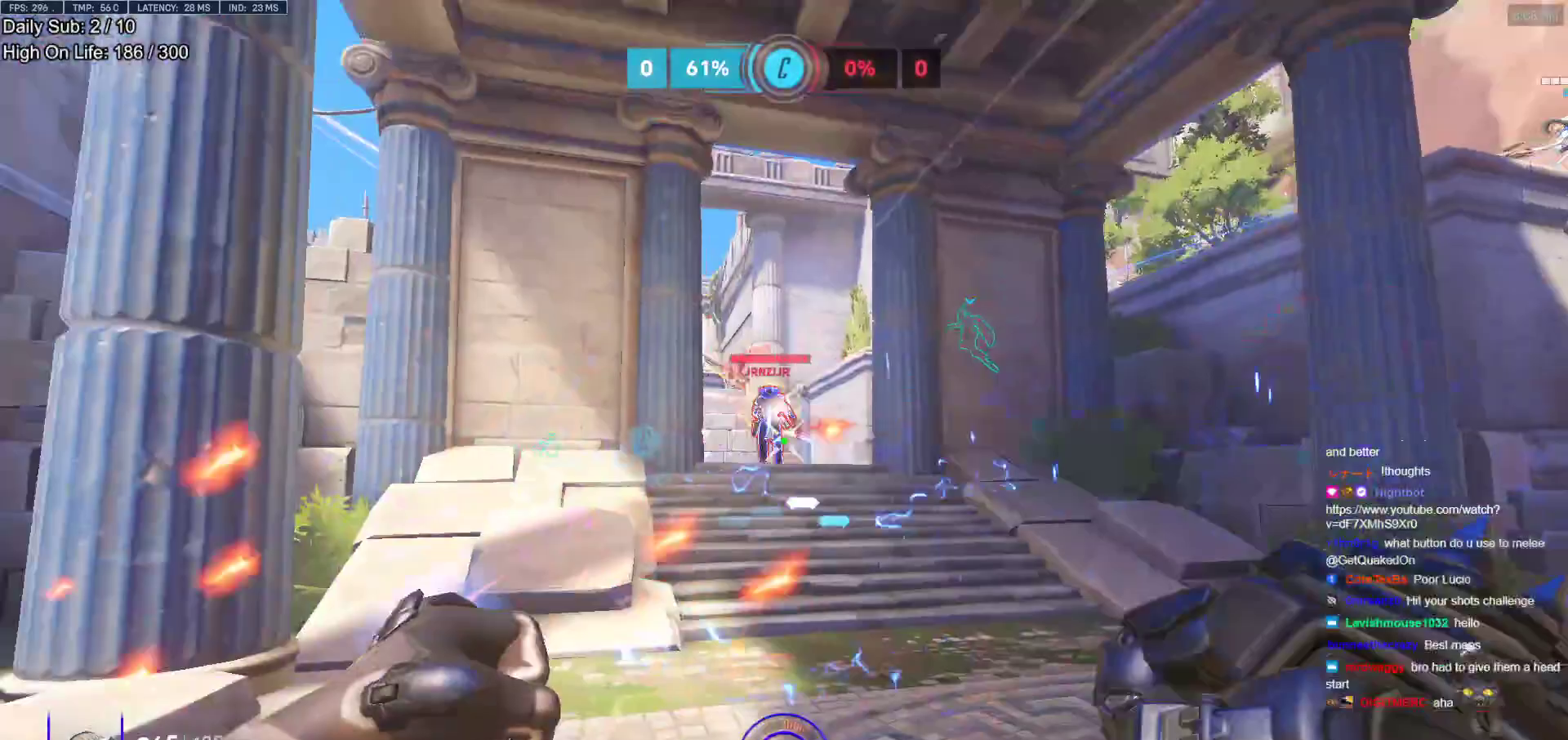
{"keys": ["a", "s"], "mouse": [], "events": [[17, "mouse_left", "down"], [150, "mouse_left", "up"], [150, "shift", "down"], [300, "shift", "up"], [333, "a", "down"], [383, "d", "up"]]}
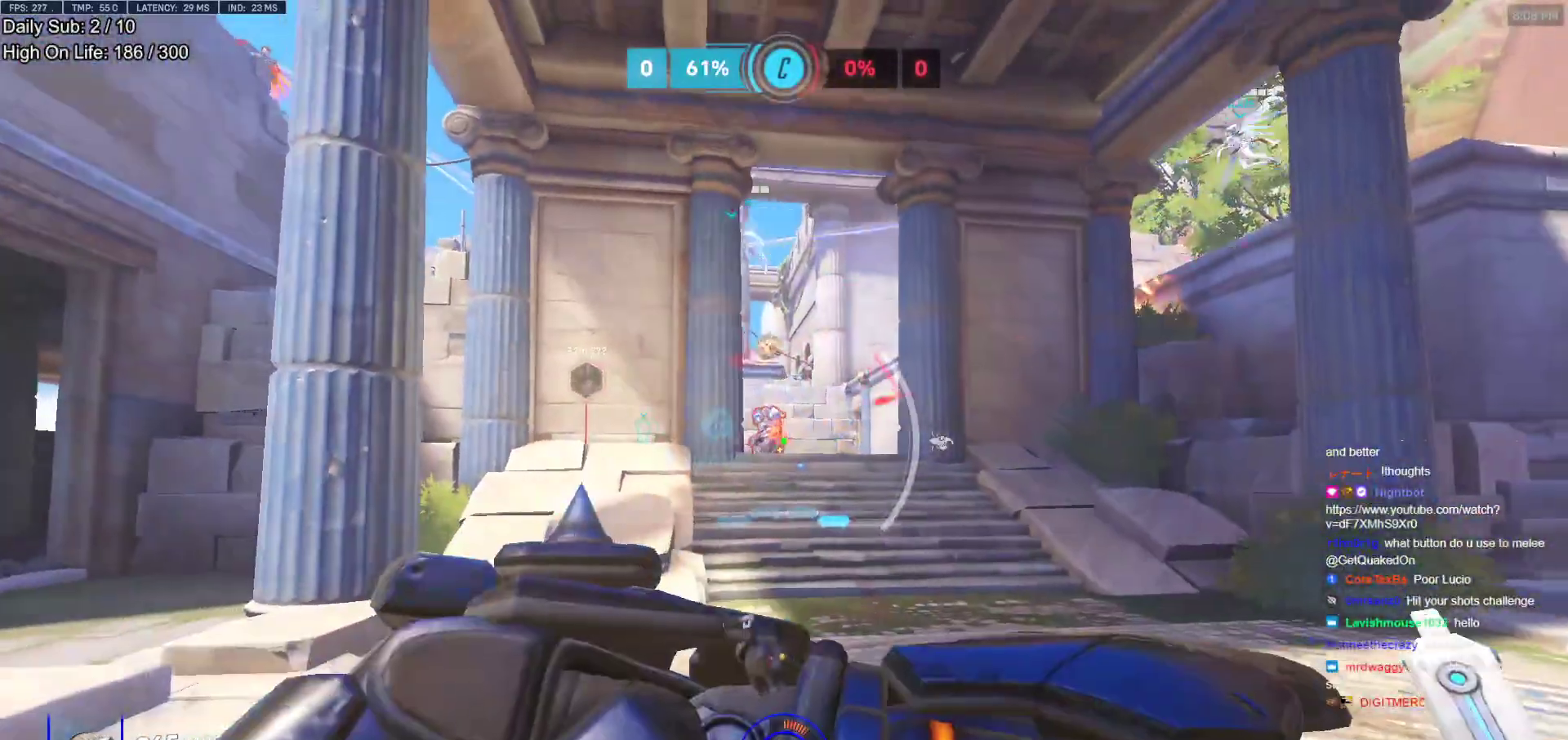
{"keys": ["d", "w"], "mouse": [], "events": [[117, "d", "down"], [167, "a", "up"], [167, "s", "up"], [350, "w", "down"]]}